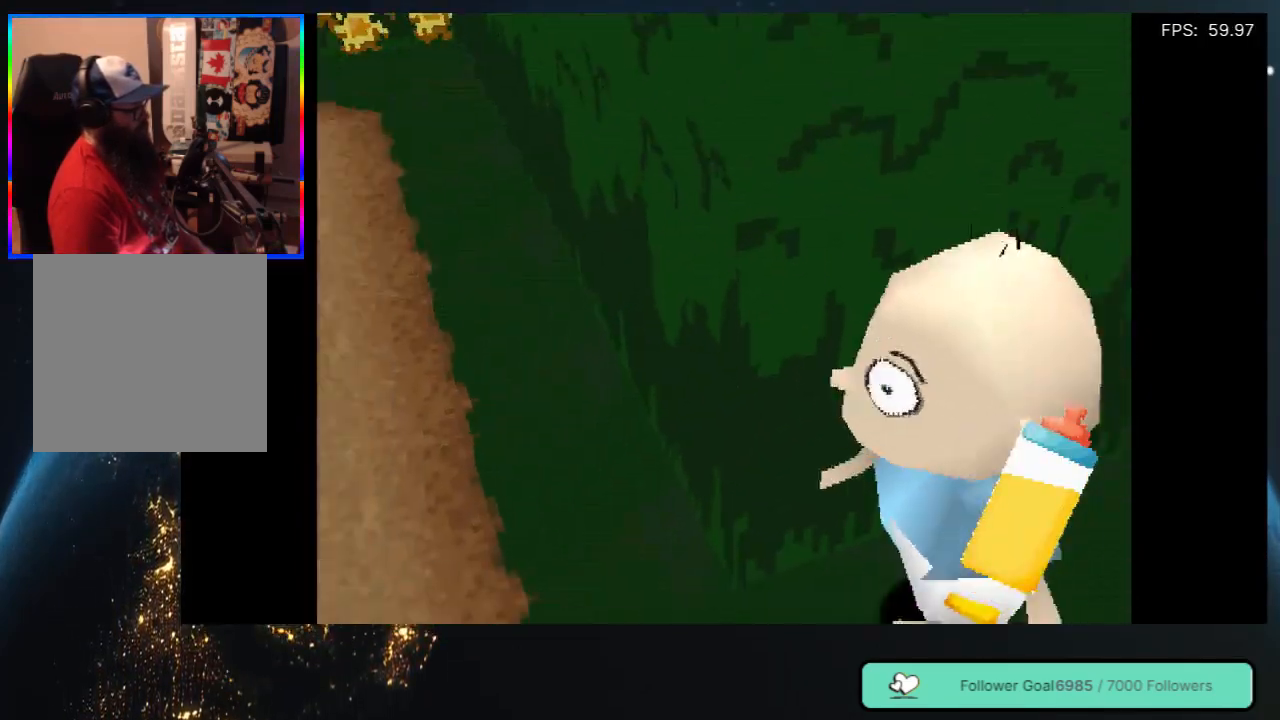
Gameplay with a controller (Xbox layout); each line is a JSON object with the inputs held at the frame after it. "events" lists button and stick changes between this image and that frame as [ms after this image, input, new state], when the widget could be followed in between. Not read: L3 R3.
{"buttons": ["DPAD_UP"], "left_stick": "center", "right_stick": "center", "events": [[150, "DPAD_UP", "down"], [183, "DPAD_LEFT", "up"], [217, "DPAD_LEFT", "down"], [333, "DPAD_LEFT", "up"]]}
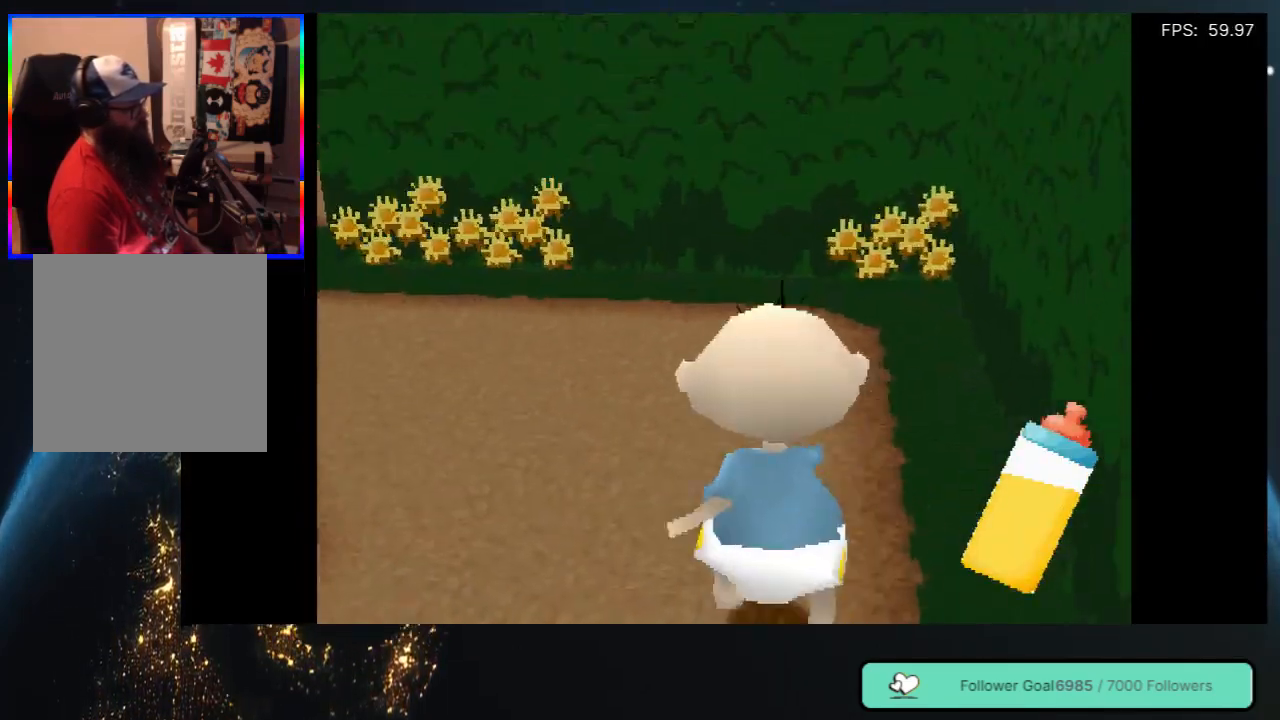
{"buttons": ["DPAD_UP", "DPAD_LEFT"], "left_stick": "center", "right_stick": "center", "events": [[283, "DPAD_LEFT", "down"]]}
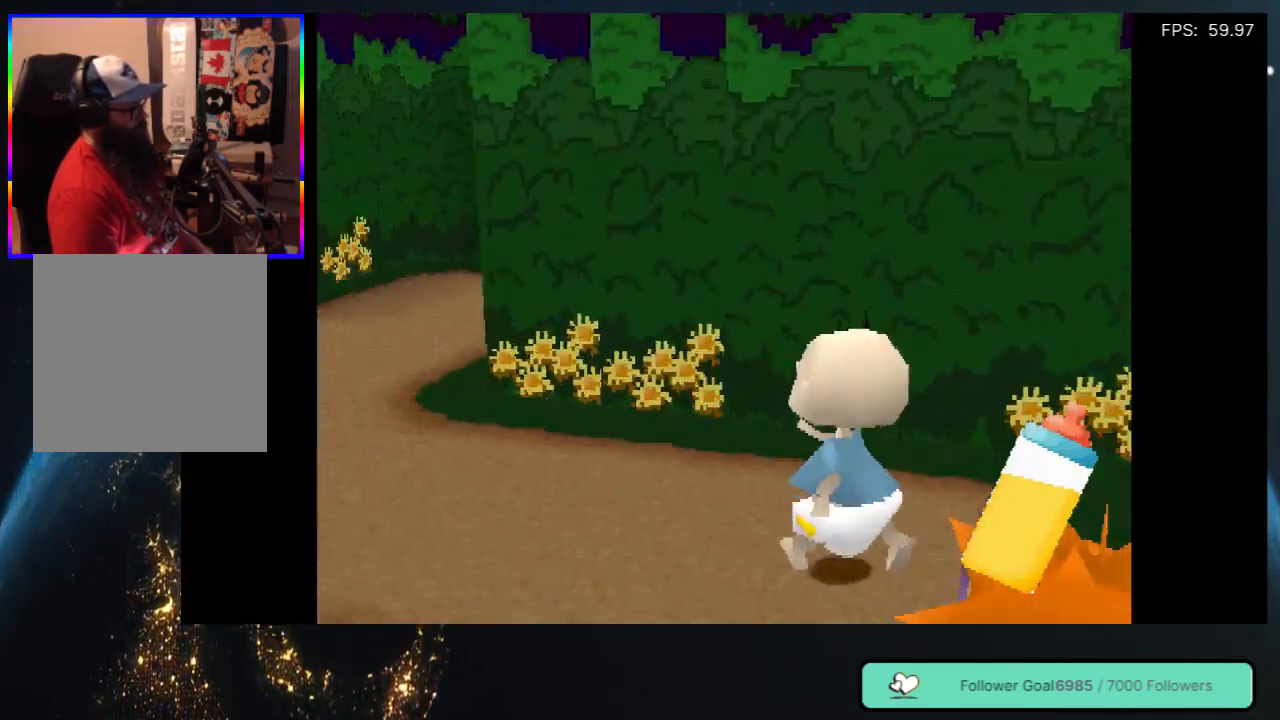
{"buttons": ["DPAD_UP", "DPAD_LEFT"], "left_stick": "center", "right_stick": "center", "events": [[317, "DPAD_LEFT", "up"], [350, "DPAD_LEFT", "down"]]}
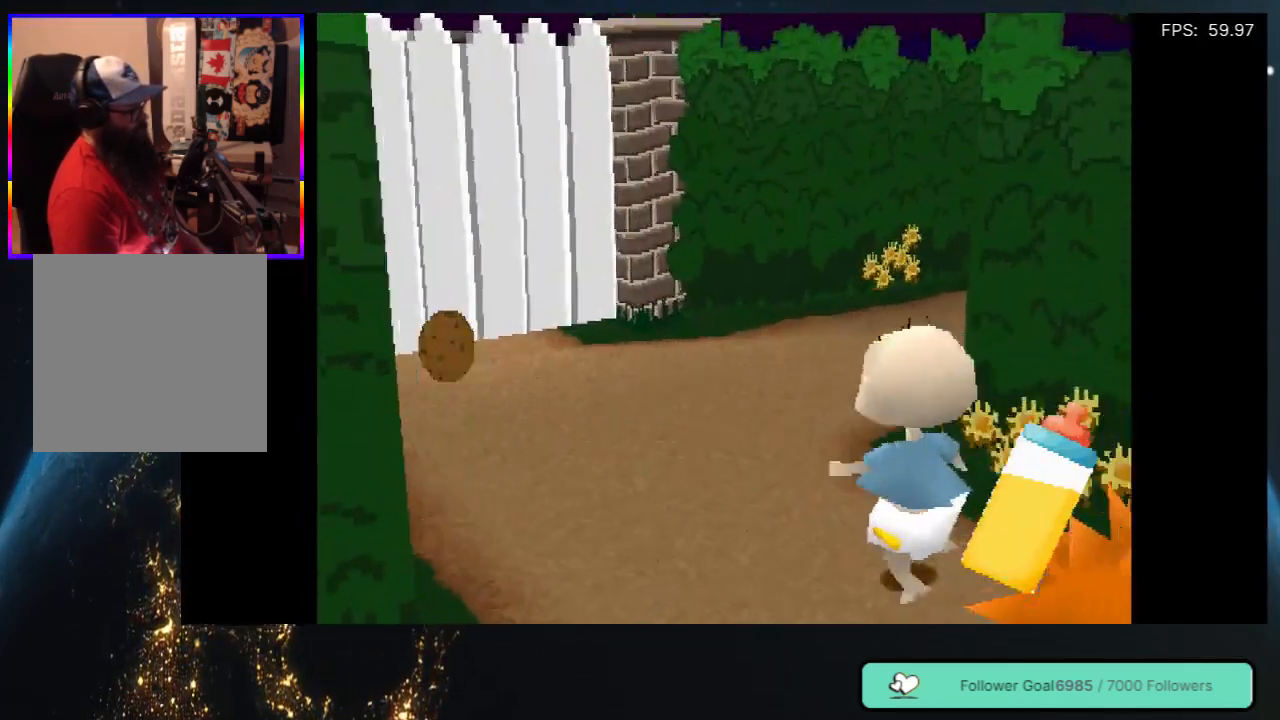
{"buttons": ["DPAD_UP", "DPAD_LEFT"], "left_stick": "center", "right_stick": "center", "events": [[100, "DPAD_LEFT", "up"], [483, "DPAD_LEFT", "down"]]}
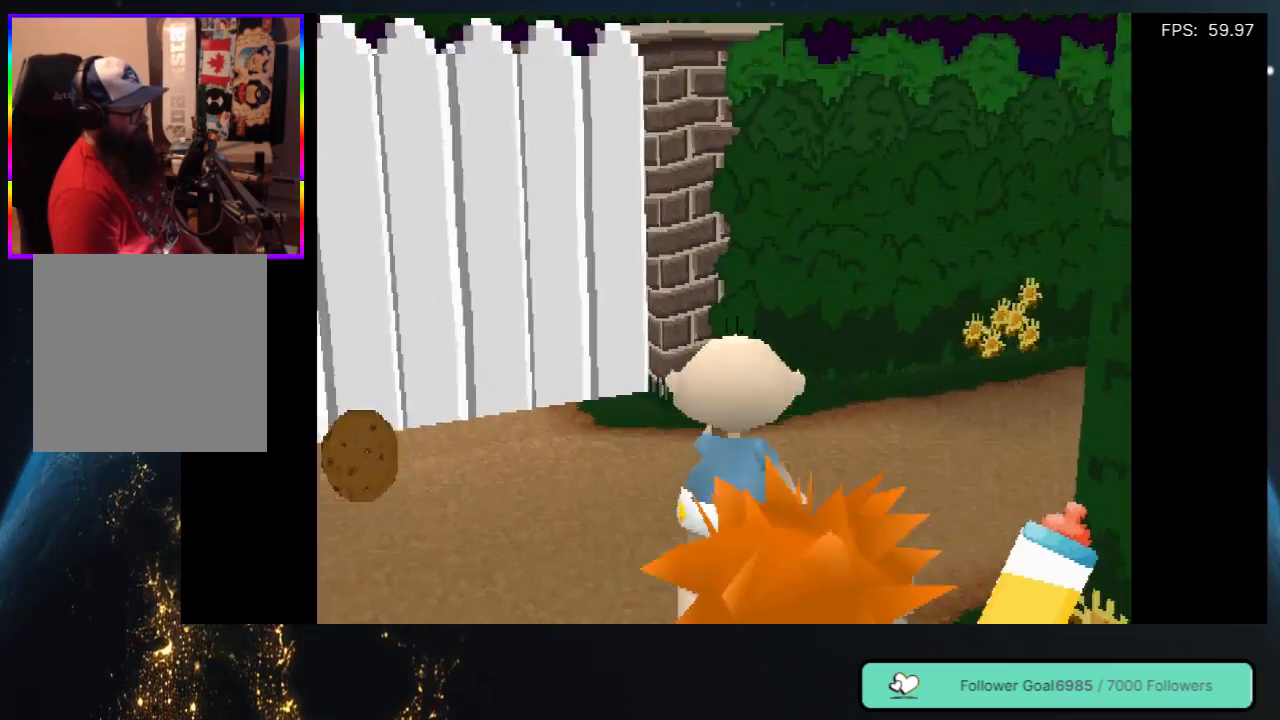
{"buttons": ["DPAD_LEFT"], "left_stick": "center", "right_stick": "center", "events": [[133, "DPAD_UP", "up"]]}
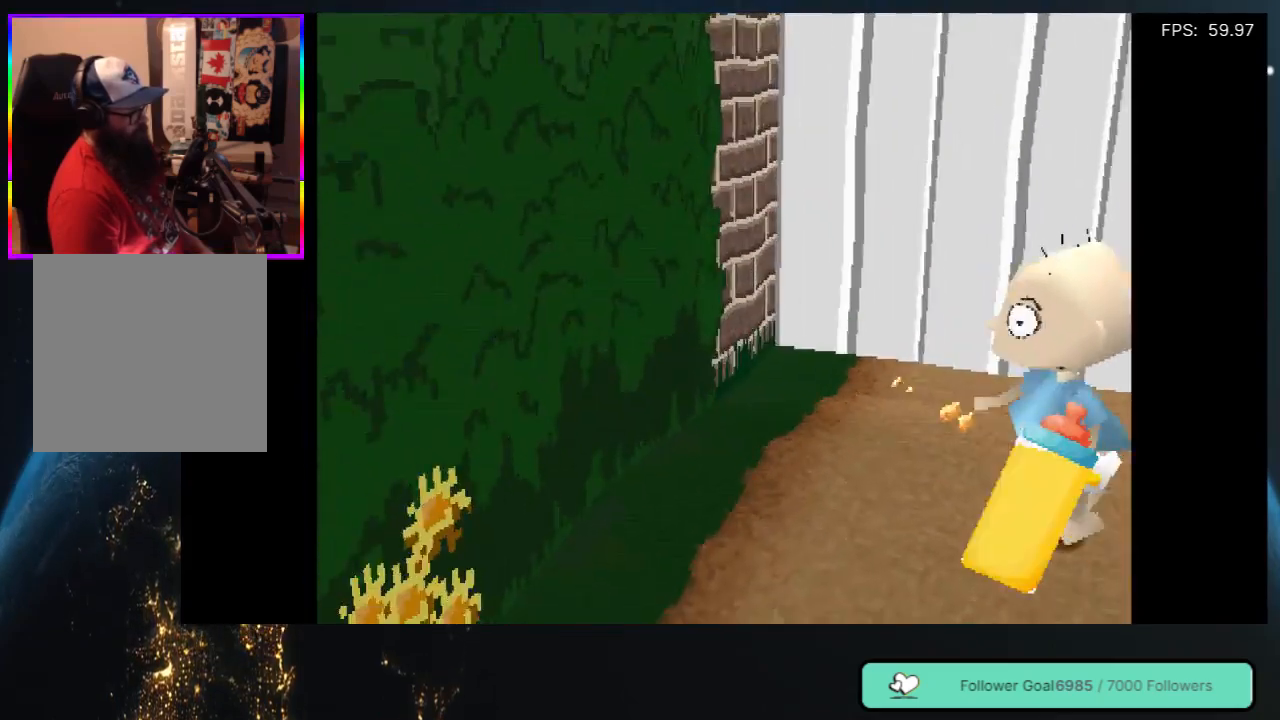
{"buttons": ["DPAD_RIGHT"], "left_stick": "center", "right_stick": "center", "events": [[117, "DPAD_LEFT", "up"], [150, "DPAD_UP", "down"], [250, "DPAD_RIGHT", "down"], [283, "DPAD_UP", "up"]]}
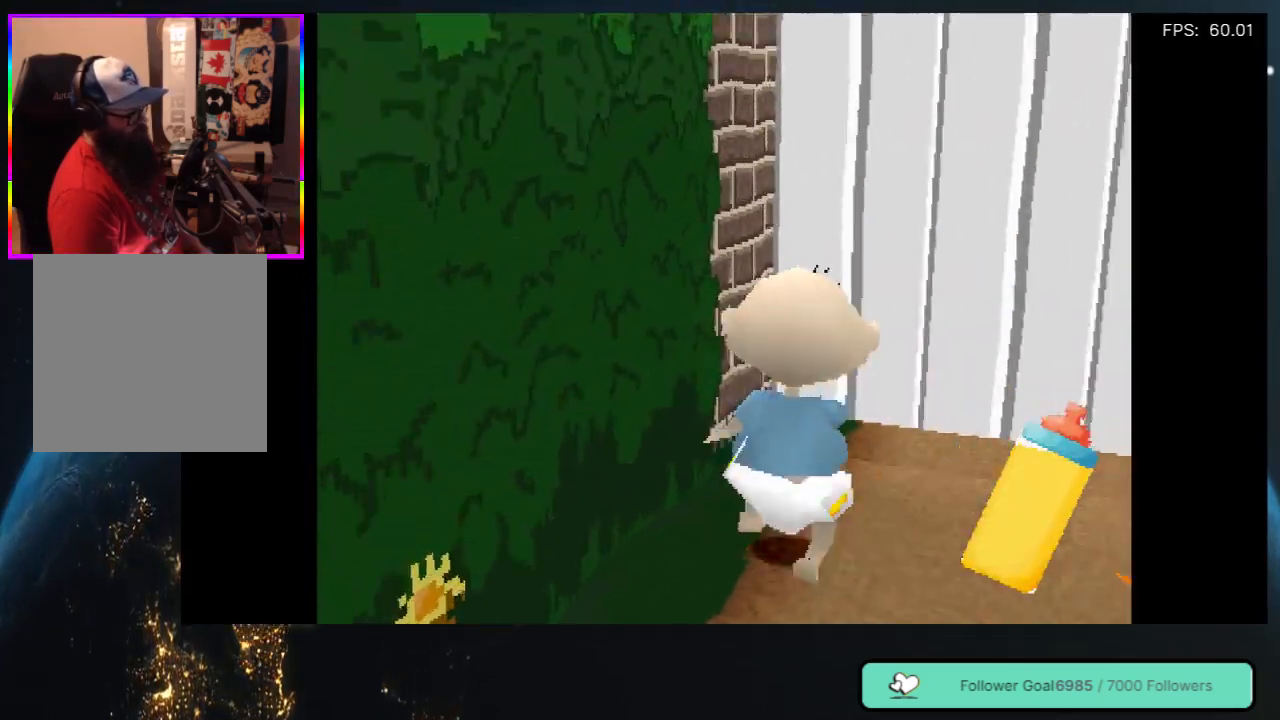
{"buttons": ["DPAD_RIGHT"], "left_stick": "center", "right_stick": "center", "events": []}
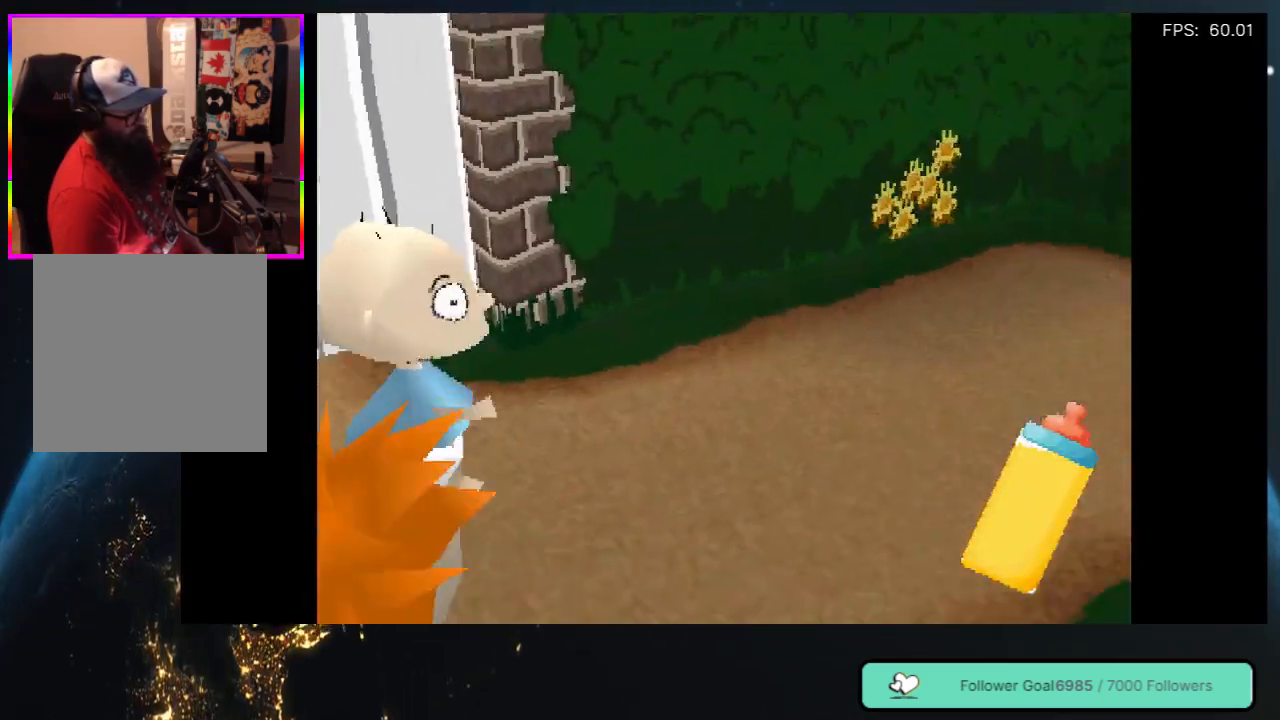
{"buttons": ["DPAD_UP", "DPAD_RIGHT"], "left_stick": "center", "right_stick": "center", "events": [[117, "DPAD_UP", "down"]]}
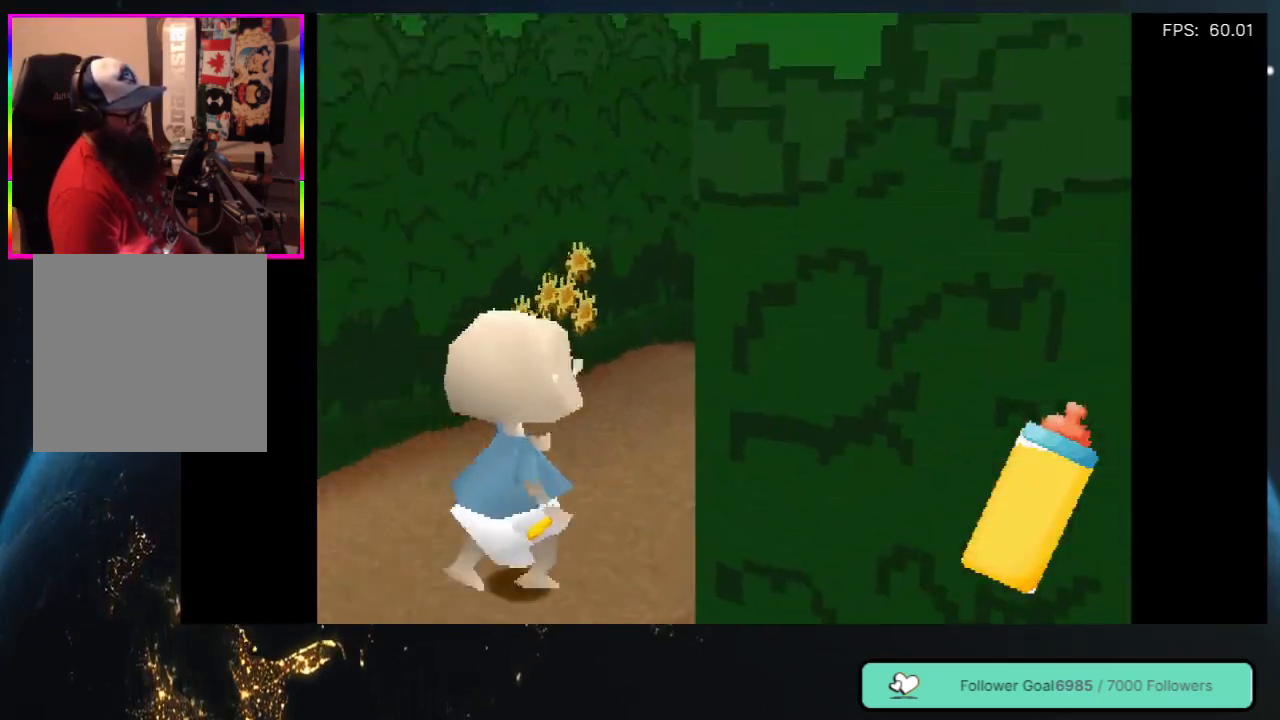
{"buttons": ["DPAD_UP", "DPAD_RIGHT"], "left_stick": "center", "right_stick": "center", "events": []}
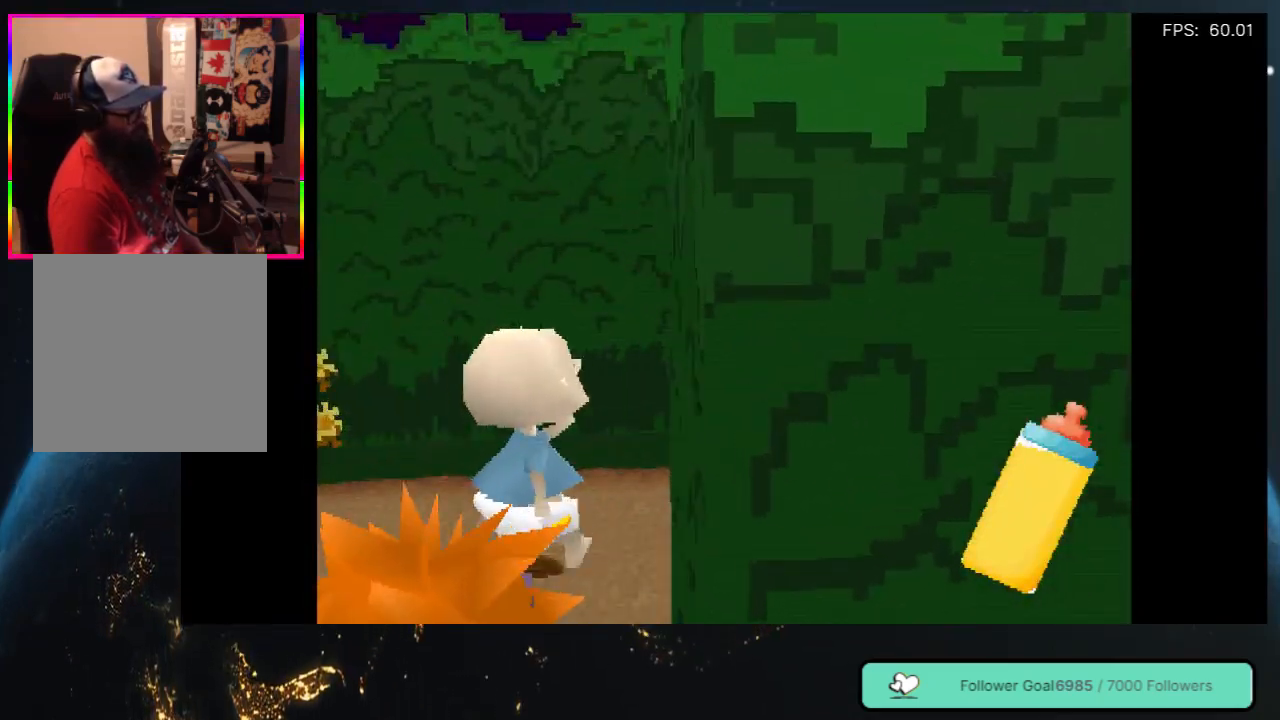
{"buttons": ["DPAD_UP"], "left_stick": "center", "right_stick": "center", "events": [[83, "DPAD_UP", "up"], [450, "DPAD_UP", "down"], [500, "DPAD_RIGHT", "up"]]}
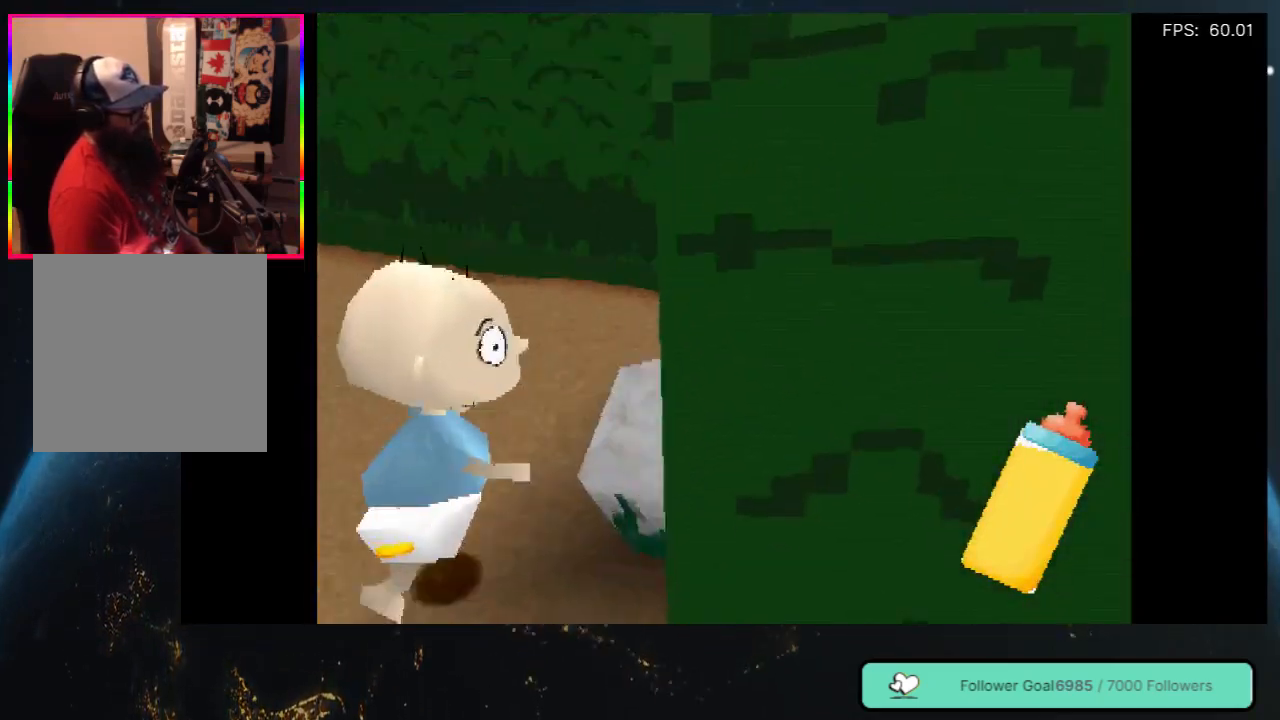
{"buttons": ["DPAD_UP", "DPAD_LEFT"], "left_stick": "center", "right_stick": "center", "events": [[183, "DPAD_LEFT", "down"]]}
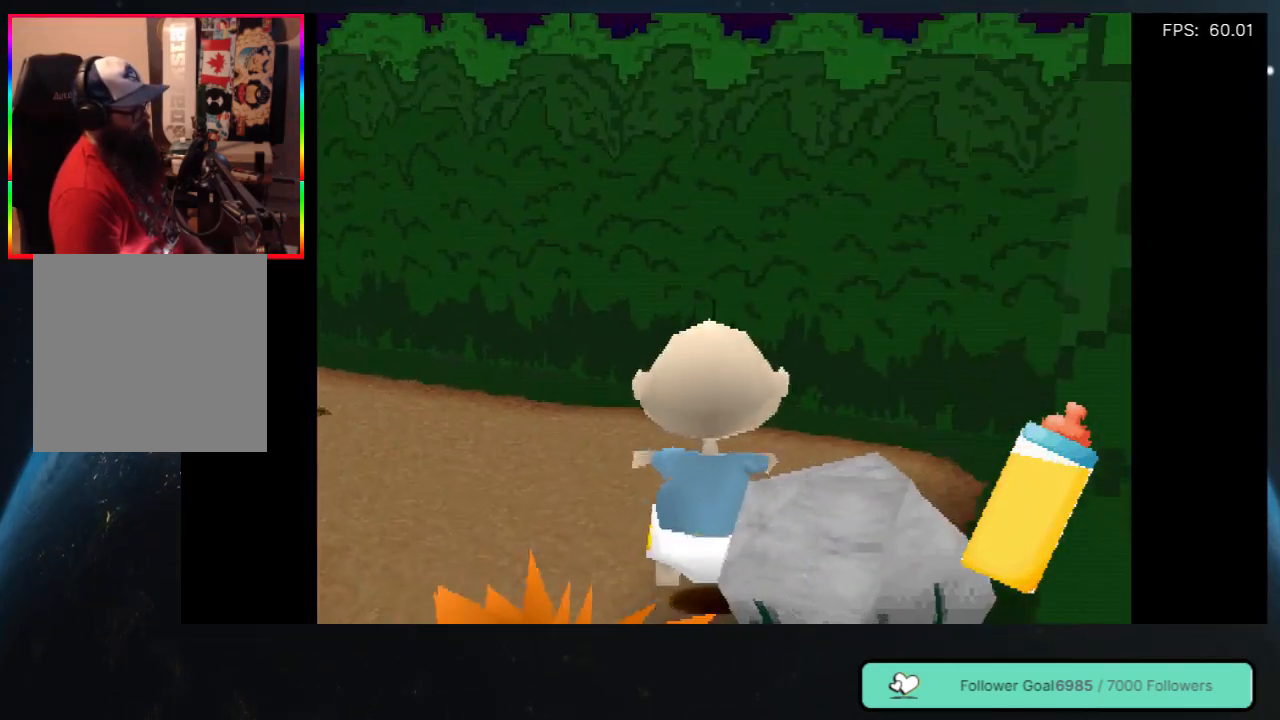
{"buttons": ["DPAD_UP"], "left_stick": "center", "right_stick": "center", "events": [[17, "DPAD_LEFT", "up"], [150, "DPAD_LEFT", "down"], [183, "DPAD_UP", "up"], [417, "DPAD_UP", "down"], [467, "DPAD_LEFT", "up"]]}
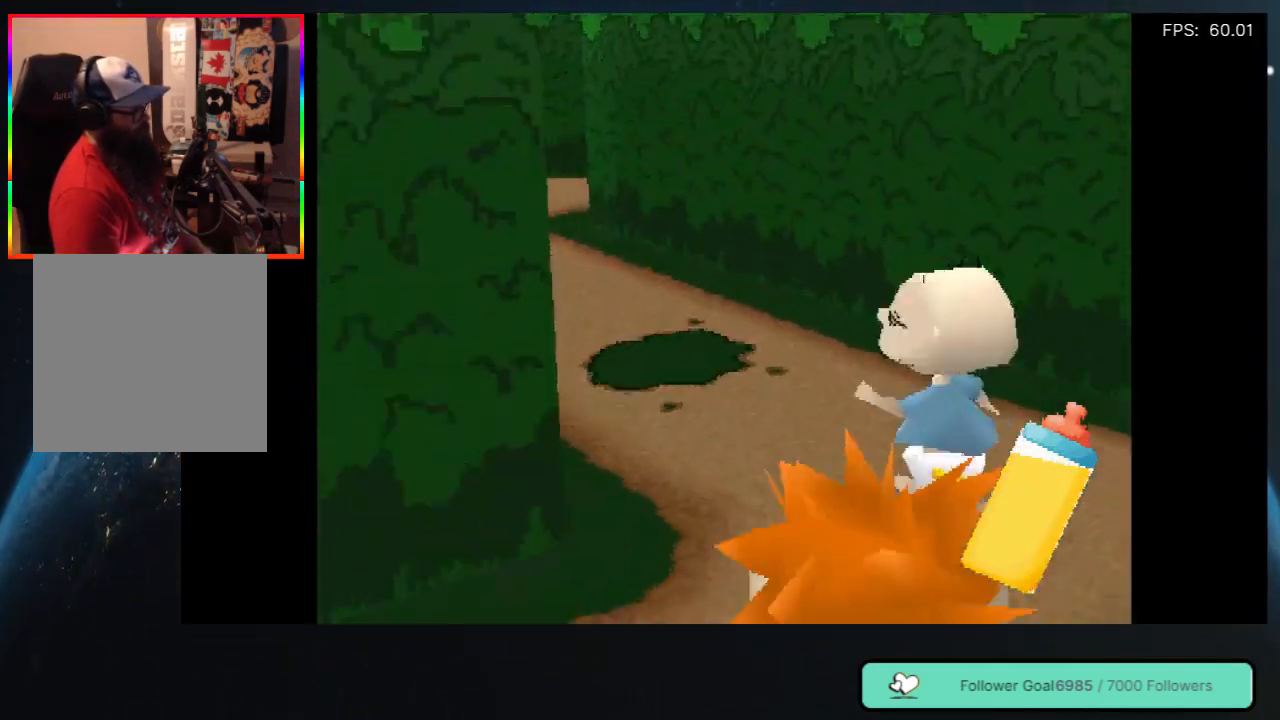
{"buttons": ["DPAD_UP", "DPAD_LEFT"], "left_stick": "center", "right_stick": "center", "events": [[433, "DPAD_LEFT", "down"]]}
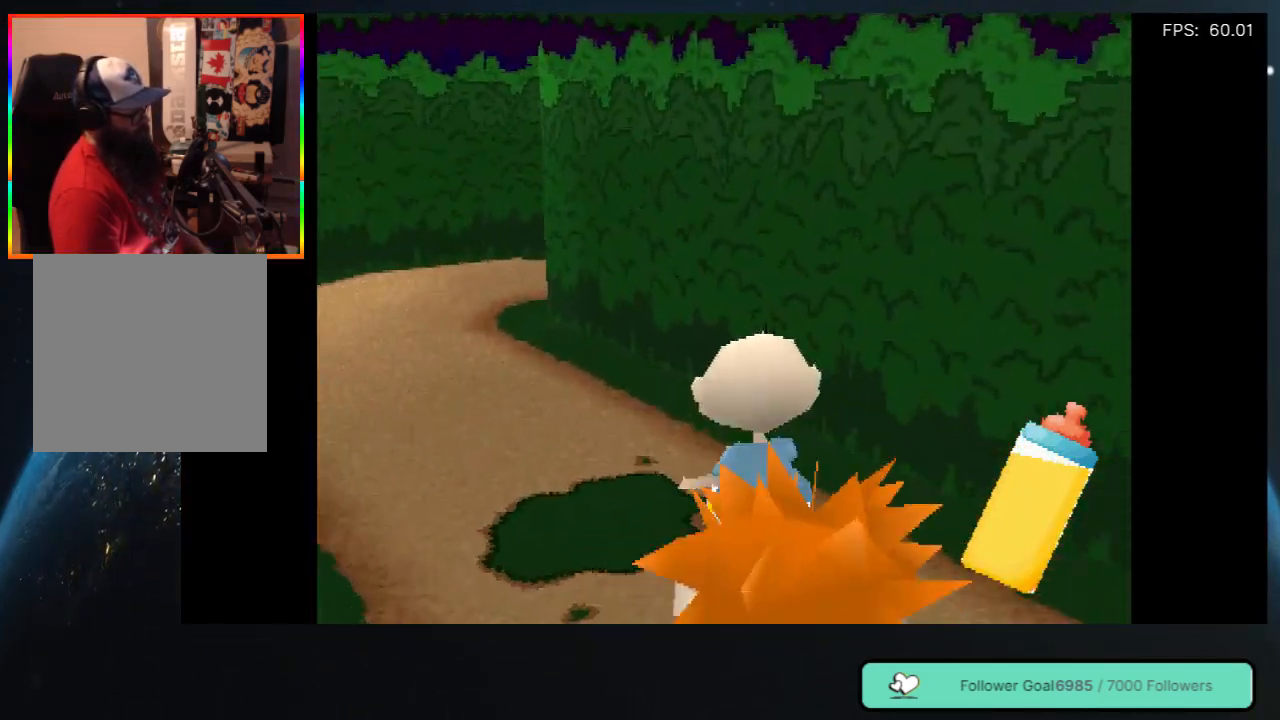
{"buttons": ["DPAD_UP"], "left_stick": "center", "right_stick": "center", "events": [[183, "DPAD_LEFT", "up"], [250, "DPAD_LEFT", "down"], [283, "DPAD_LEFT", "up"]]}
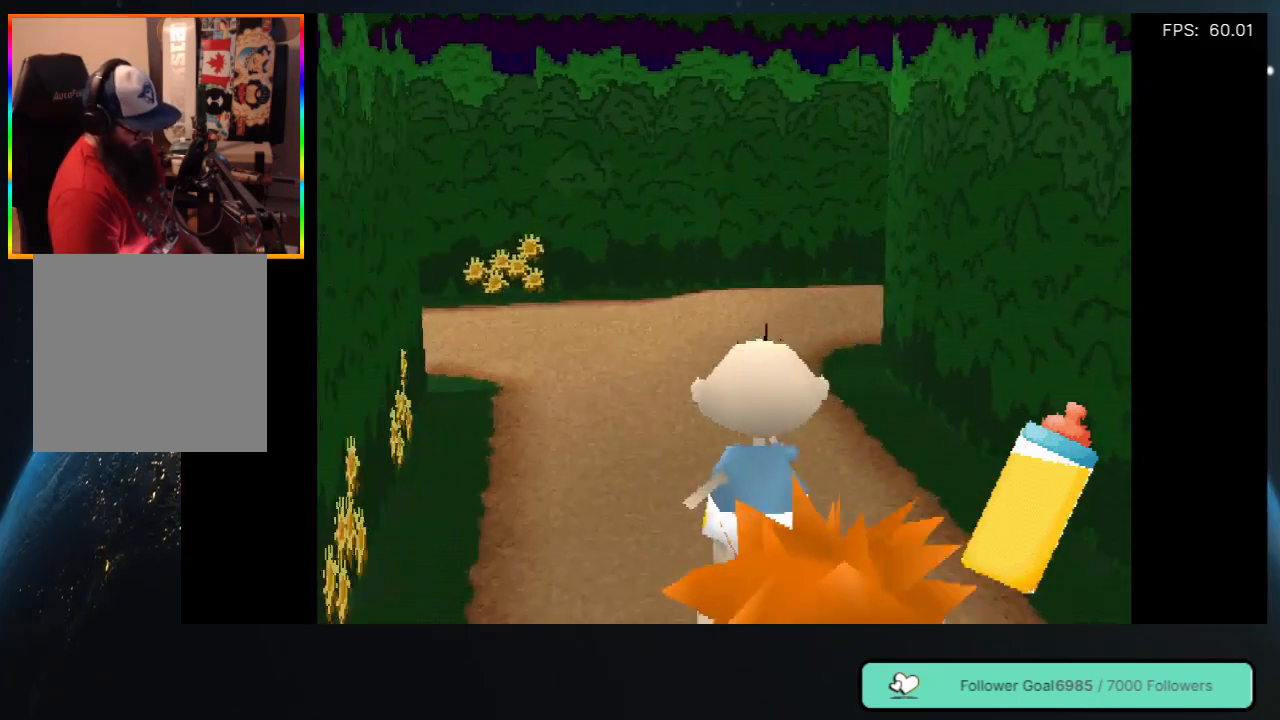
{"buttons": ["DPAD_UP"], "left_stick": "center", "right_stick": "center", "events": []}
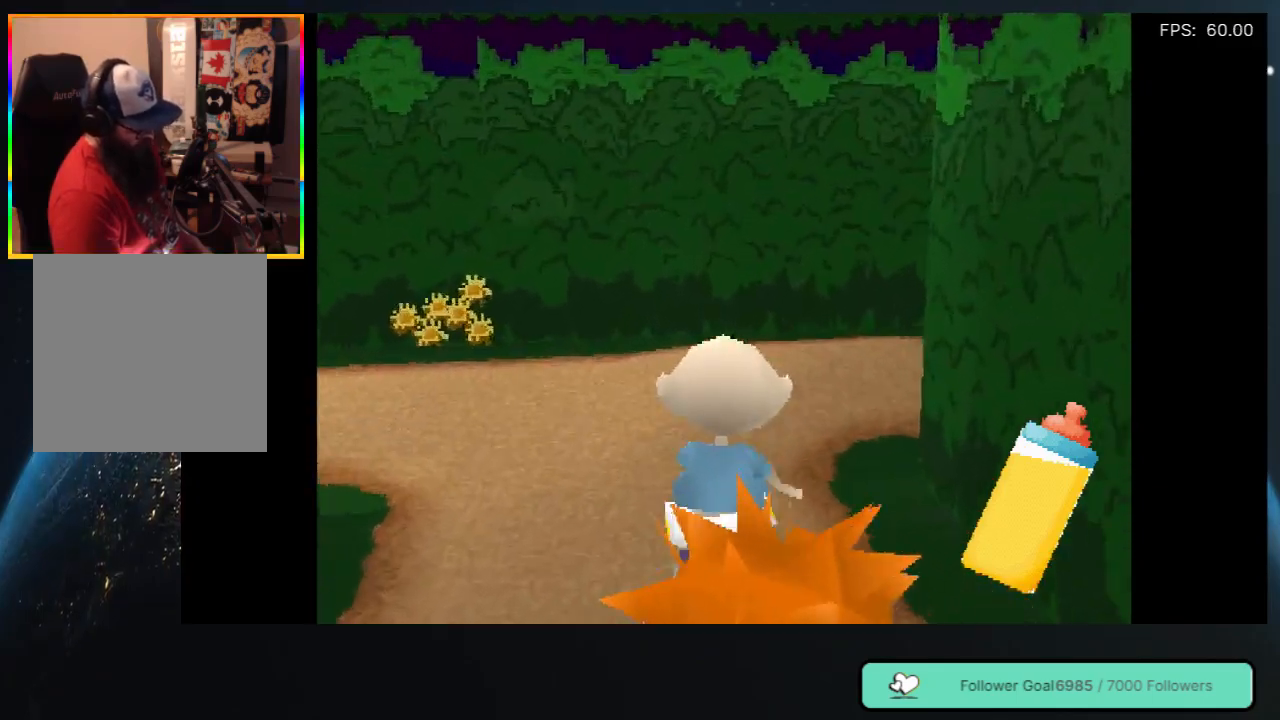
{"buttons": ["DPAD_UP", "DPAD_RIGHT"], "left_stick": "center", "right_stick": "center", "events": [[350, "DPAD_RIGHT", "down"]]}
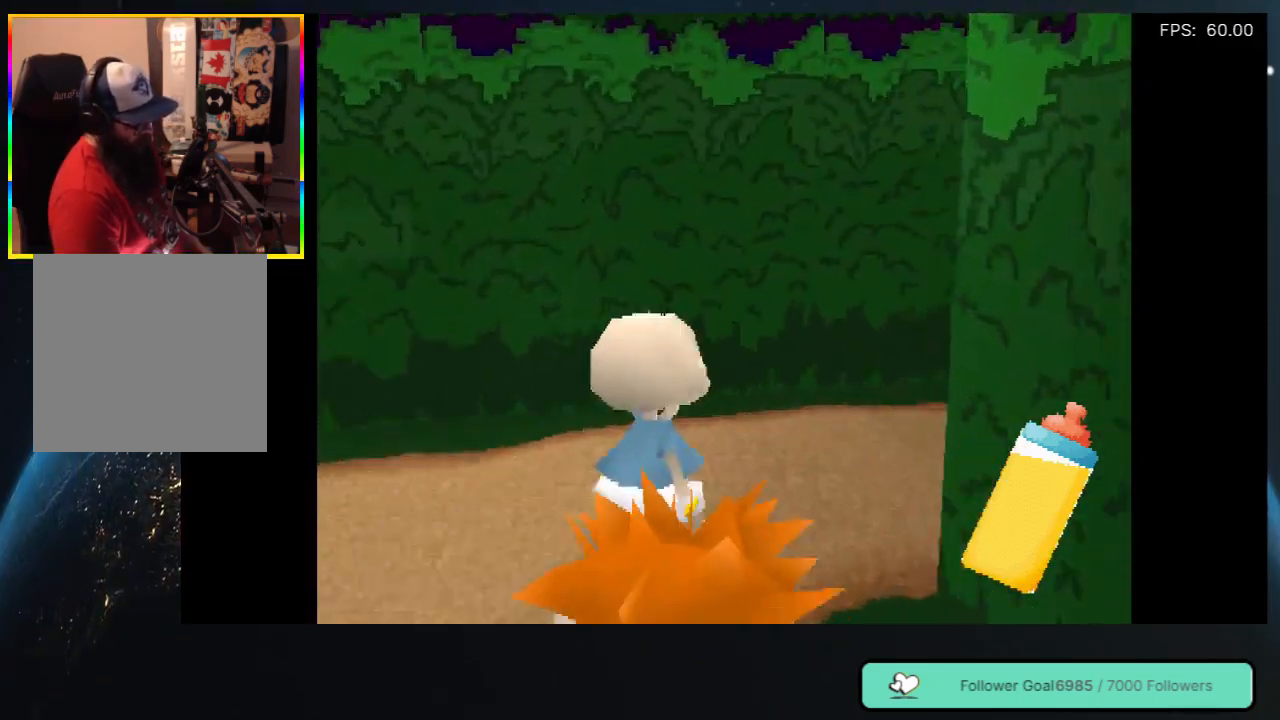
{"buttons": ["DPAD_UP", "DPAD_RIGHT"], "left_stick": "center", "right_stick": "center", "events": [[300, "DPAD_RIGHT", "up"], [483, "DPAD_RIGHT", "down"]]}
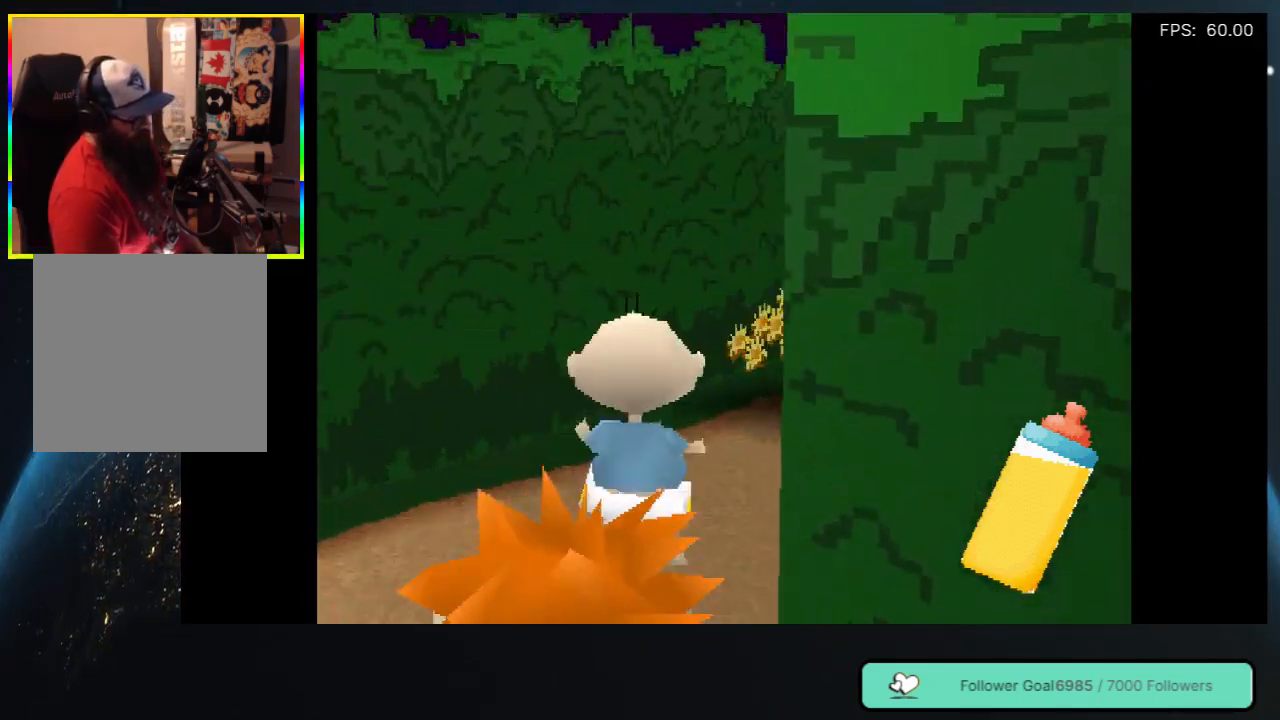
{"buttons": ["DPAD_UP", "DPAD_RIGHT"], "left_stick": "center", "right_stick": "center", "events": []}
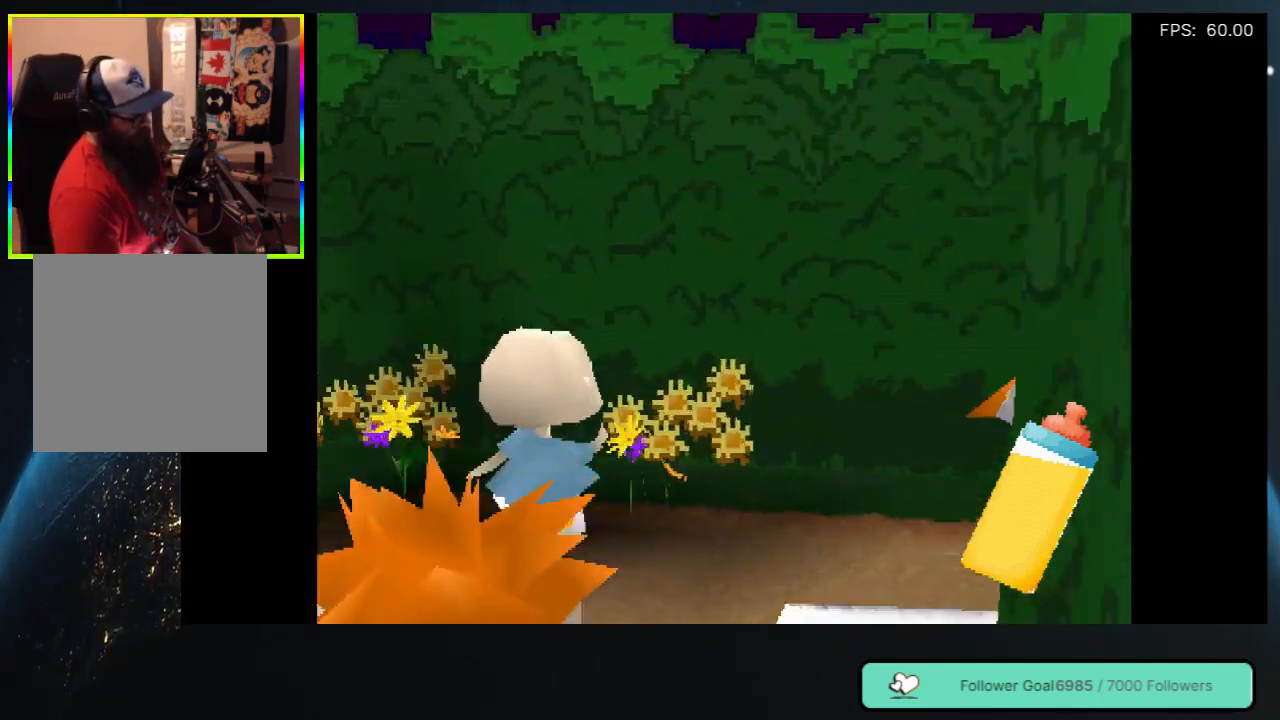
{"buttons": ["DPAD_UP", "DPAD_RIGHT"], "left_stick": "center", "right_stick": "center", "events": []}
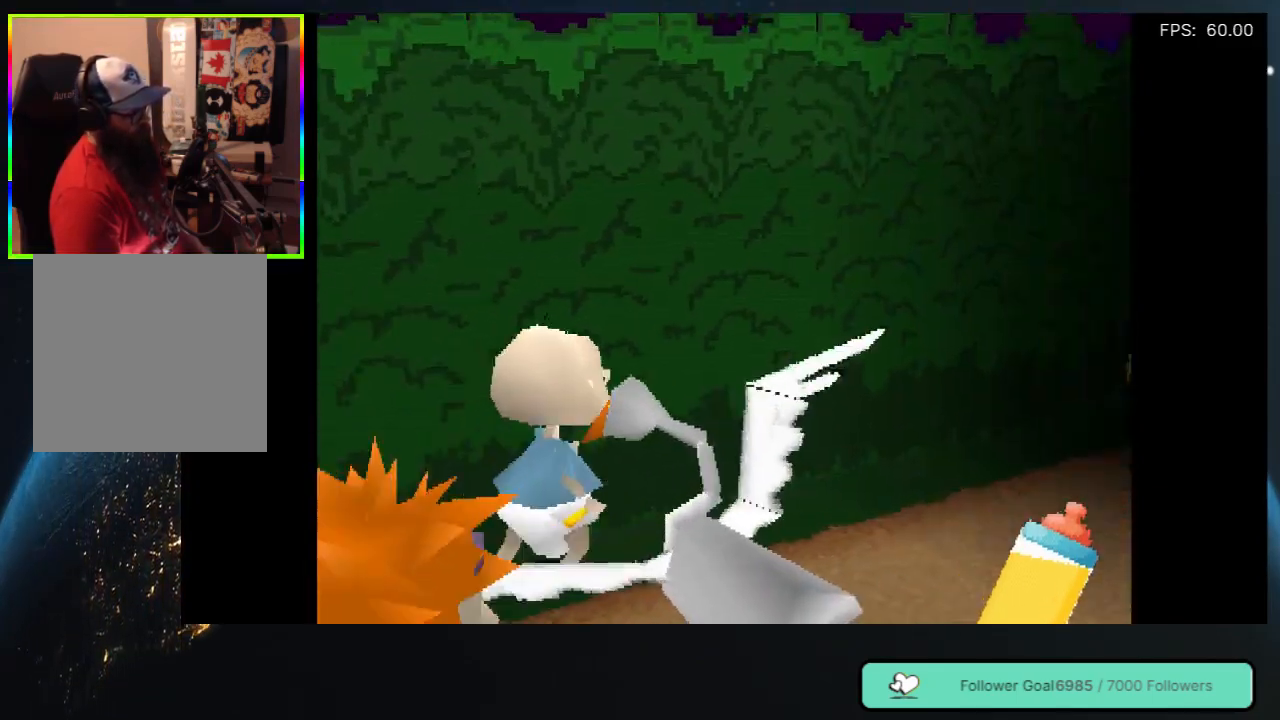
{"buttons": ["DPAD_UP", "DPAD_RIGHT"], "left_stick": "center", "right_stick": "center", "events": []}
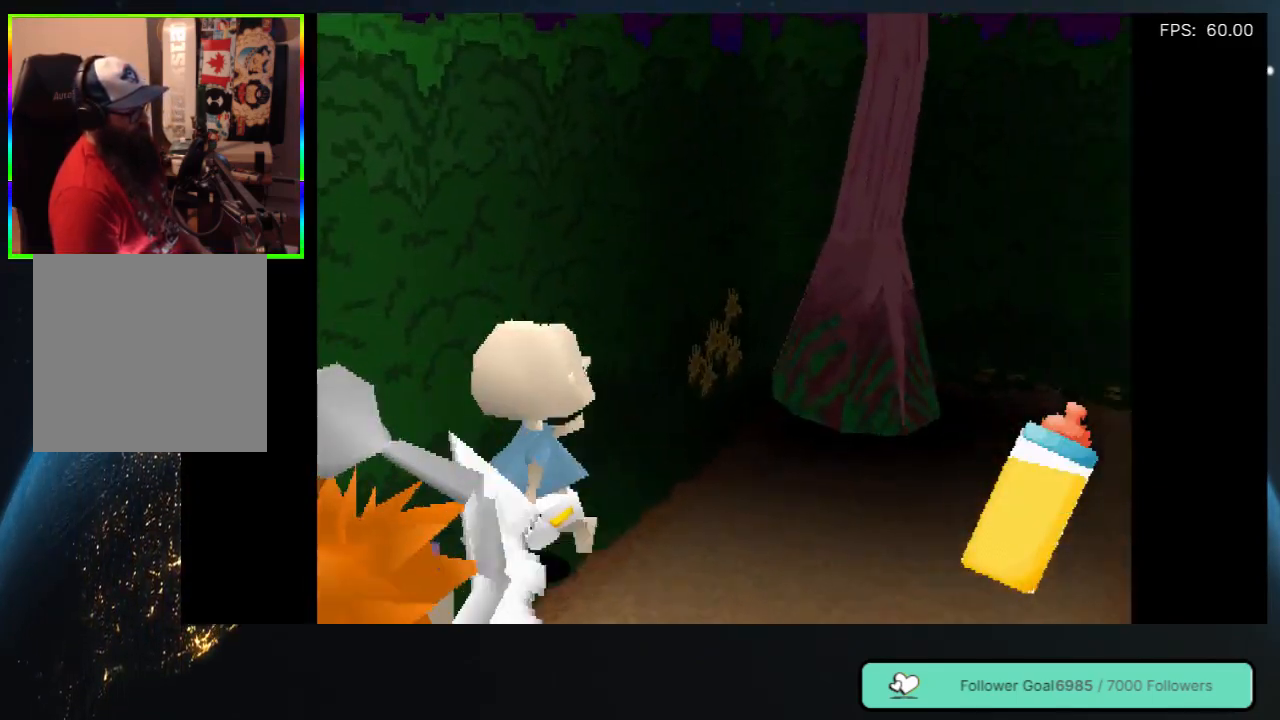
{"buttons": ["DPAD_RIGHT"], "left_stick": "center", "right_stick": "center", "events": [[267, "DPAD_UP", "up"]]}
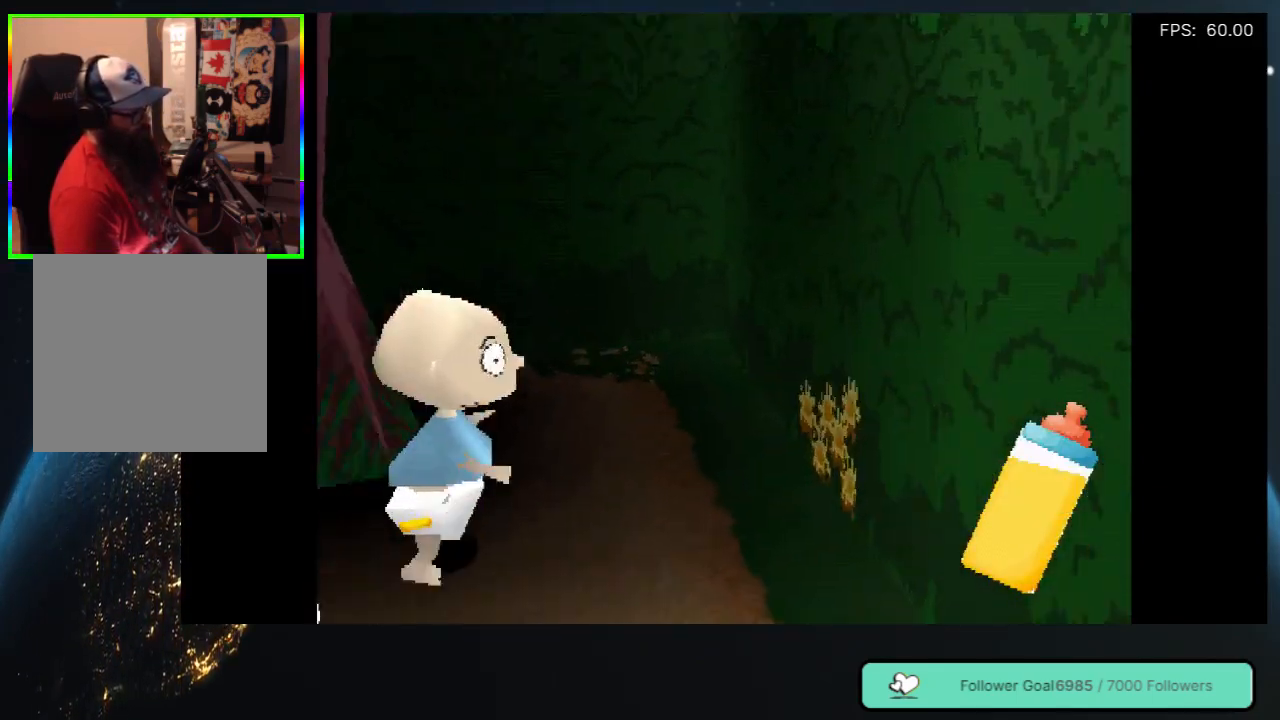
{"buttons": ["DPAD_RIGHT"], "left_stick": "center", "right_stick": "center", "events": [[167, "DPAD_UP", "down"], [183, "DPAD_RIGHT", "up"], [217, "DPAD_UP", "up"], [317, "DPAD_RIGHT", "down"]]}
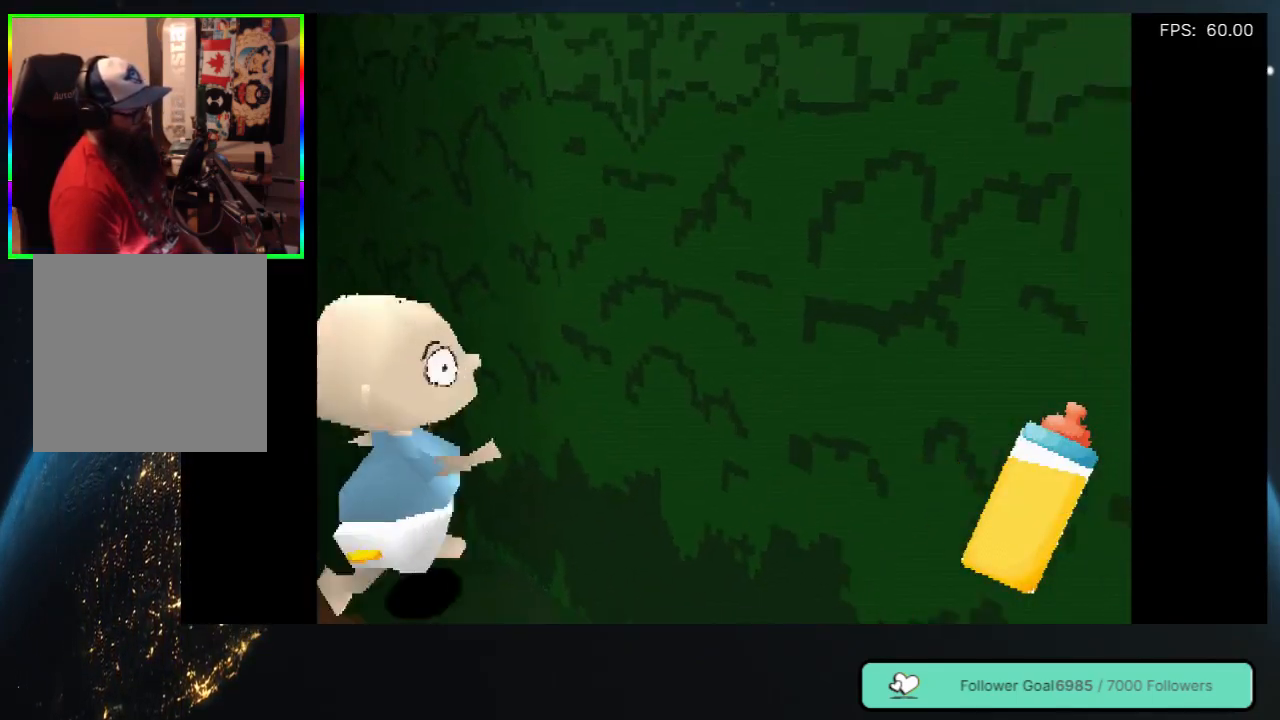
{"buttons": ["DPAD_RIGHT"], "left_stick": "center", "right_stick": "center", "events": []}